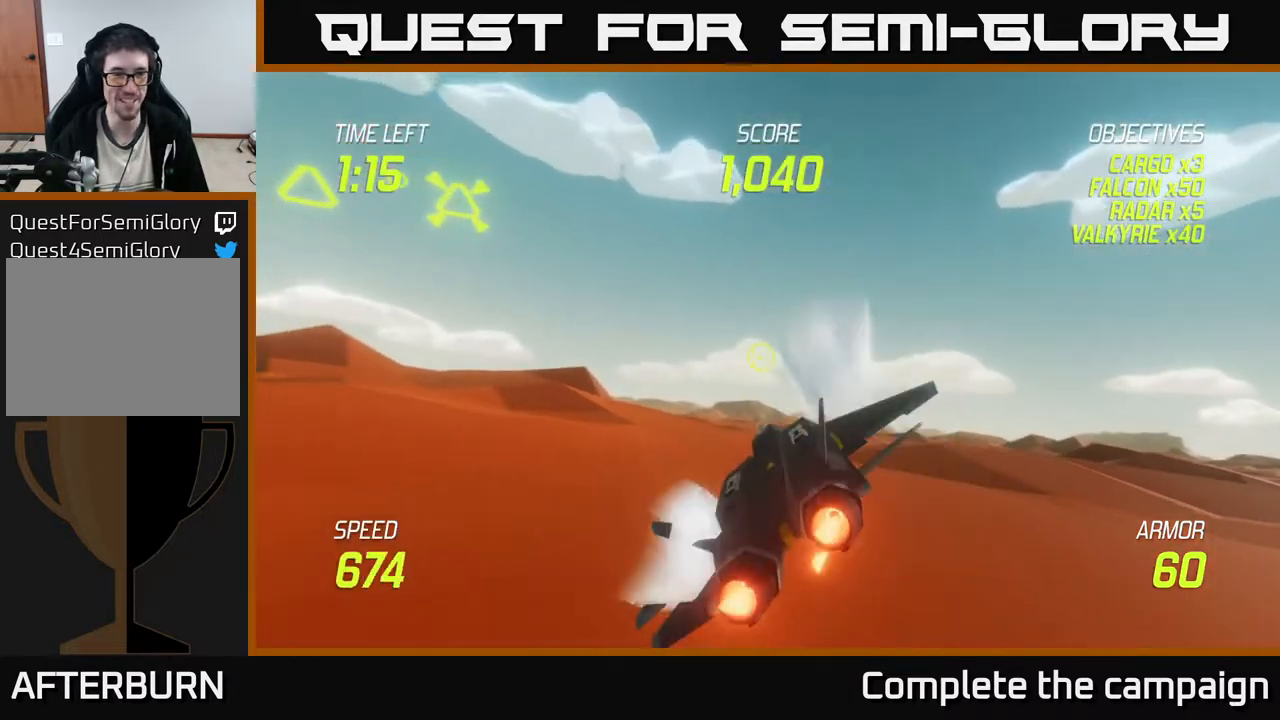
Gameplay with a controller (Xbox layout); each line is a JSON object with the inputs held at the frame after it. "events" lists button and stick changes between this image and that frame as [ms after this image, input, new state], when the widget could be followed in between. Not read: right_stick.
{"buttons": ["L2"], "left_stick": "up-left", "events": []}
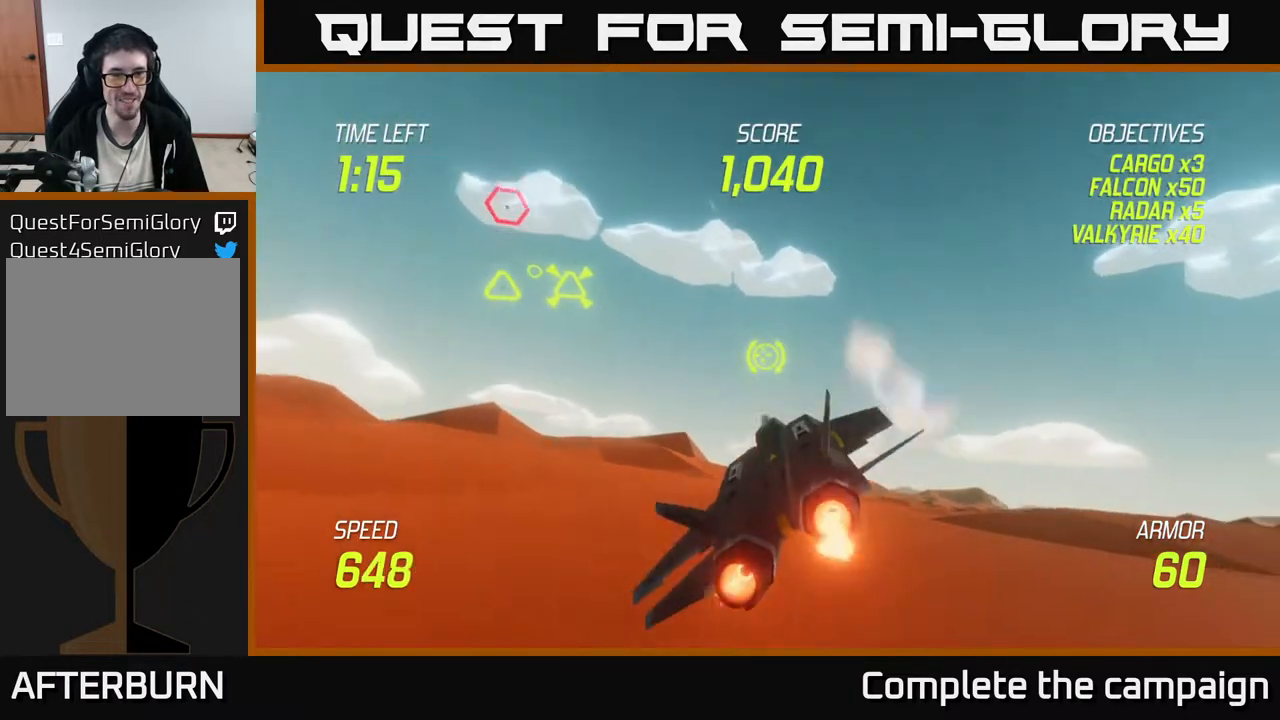
{"buttons": ["L2"], "left_stick": "up-left", "events": []}
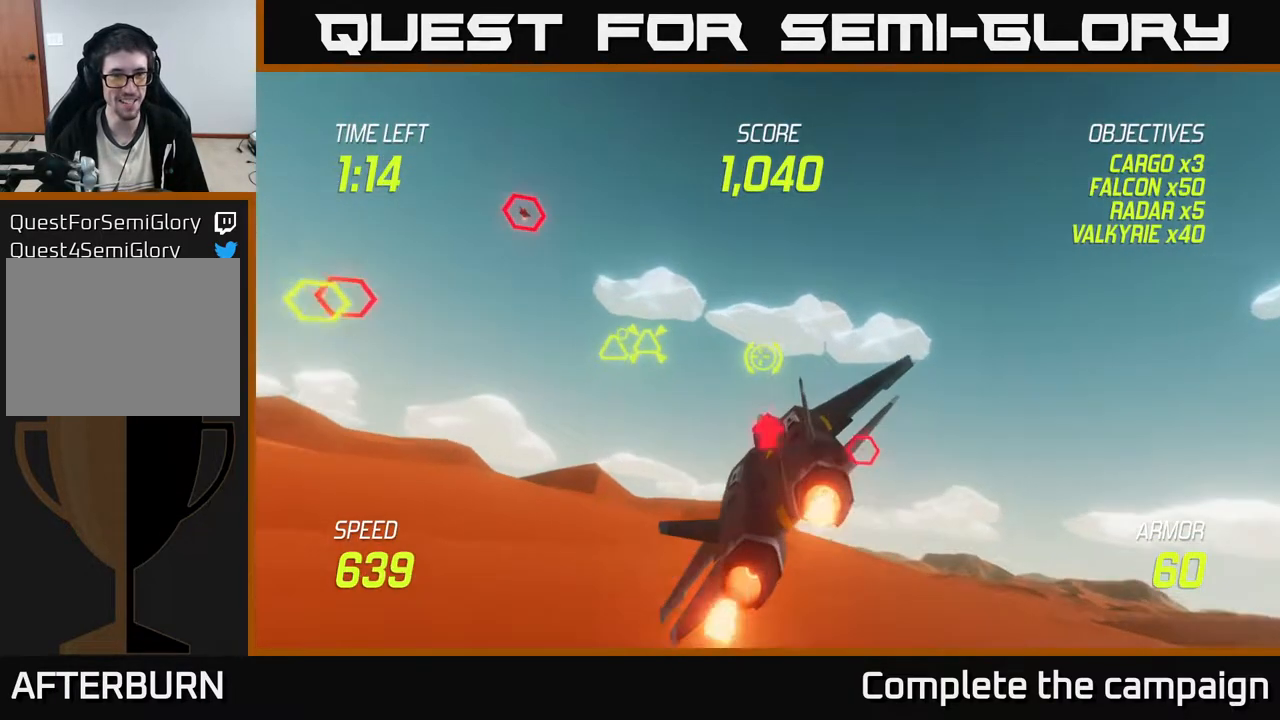
{"buttons": ["R2"], "left_stick": "center", "events": [[117, "L2", "up"], [383, "R2", "down"], [450, "left_stick", "center"]]}
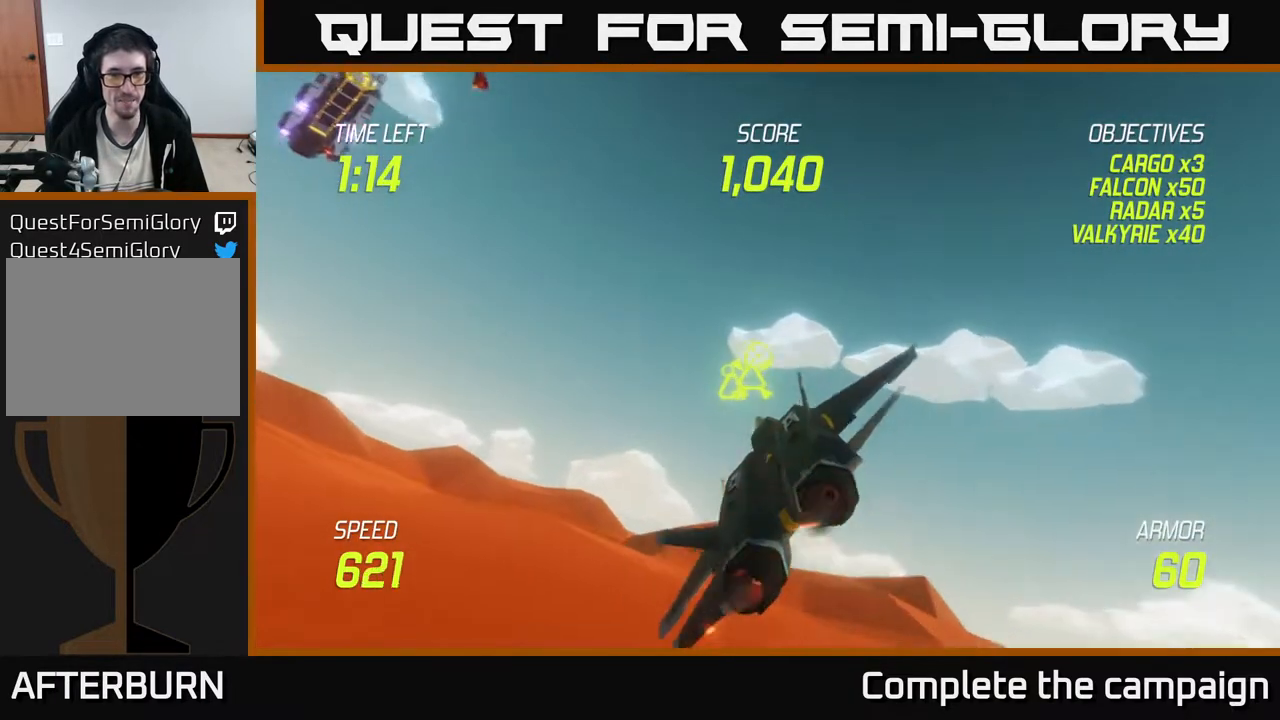
{"buttons": [], "left_stick": "center", "events": [[150, "left_stick", "down-left"], [167, "R2", "up"], [267, "R2", "down"], [267, "left_stick", "center"], [417, "R2", "up"]]}
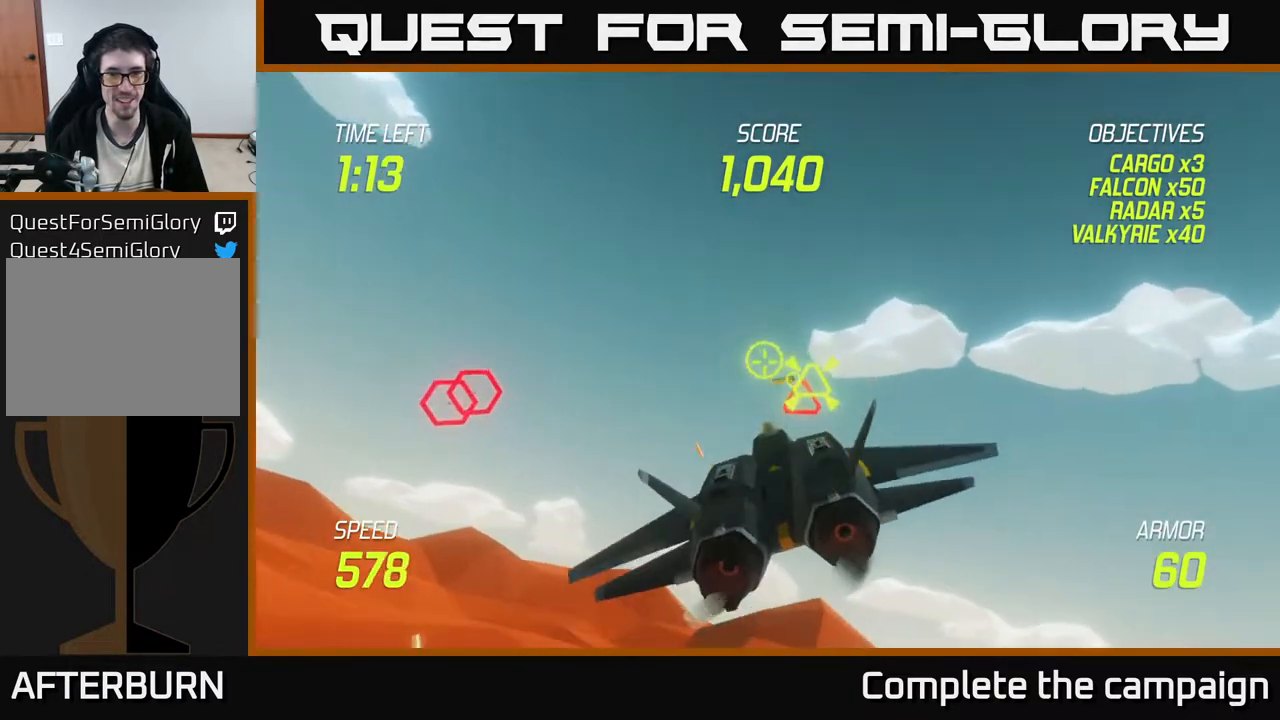
{"buttons": ["R2"], "left_stick": "center", "events": [[17, "left_stick", "down-right"], [67, "R2", "down"], [67, "left_stick", "center"], [300, "left_stick", "left"], [383, "left_stick", "center"]]}
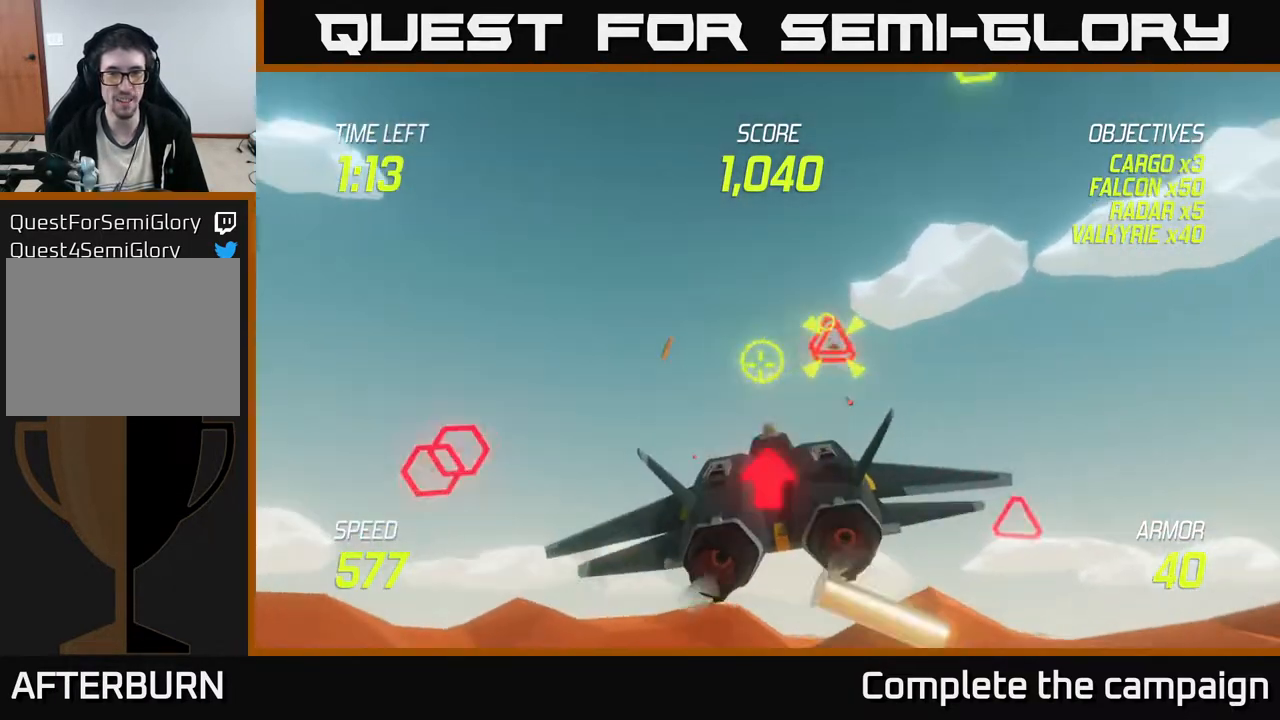
{"buttons": ["R2"], "left_stick": "down-right", "events": [[33, "left_stick", "up-left"], [50, "L2", "down"], [83, "R2", "up"], [83, "left_stick", "up-right"], [150, "left_stick", "up"], [167, "L2", "up"], [217, "R2", "down"], [250, "L2", "down"], [300, "left_stick", "left"], [333, "L2", "up"], [333, "R2", "up"], [383, "L2", "down"], [383, "R2", "down"], [467, "left_stick", "down-right"], [500, "L2", "up"]]}
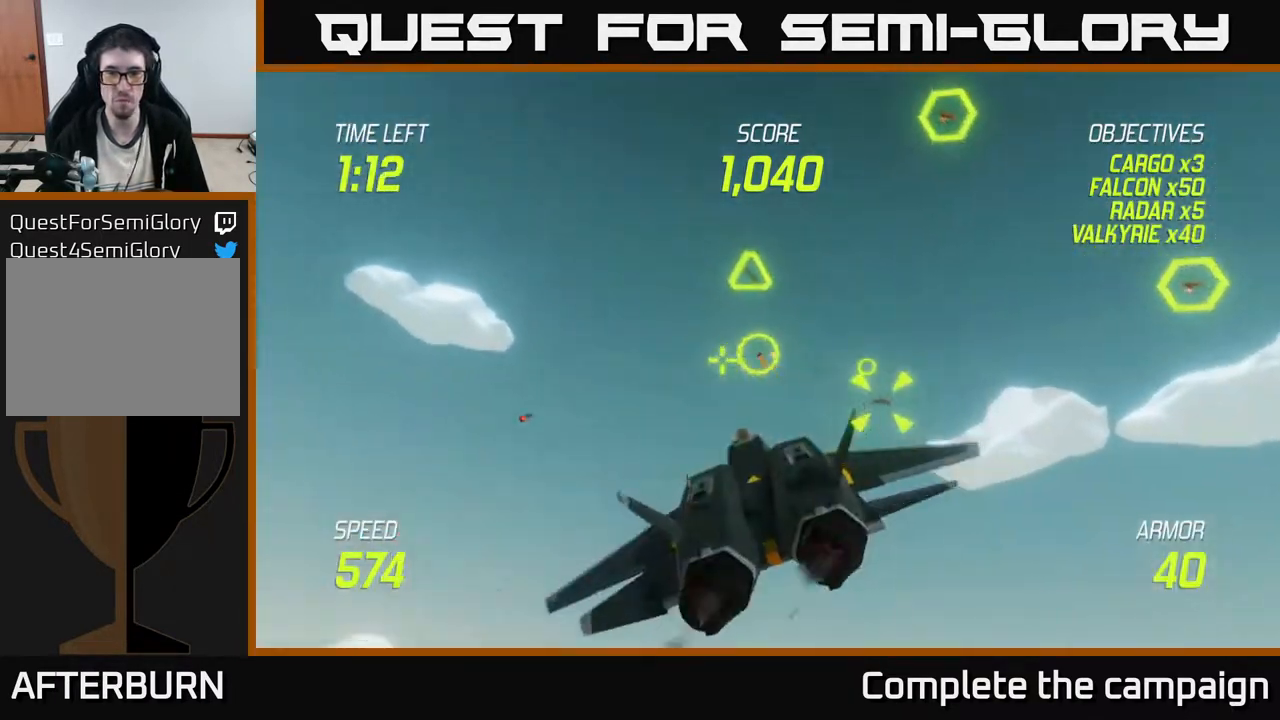
{"buttons": ["R2"], "left_stick": "down-left", "events": [[17, "R2", "up"], [17, "left_stick", "right"], [300, "R2", "down"], [367, "left_stick", "up"], [433, "left_stick", "down-left"]]}
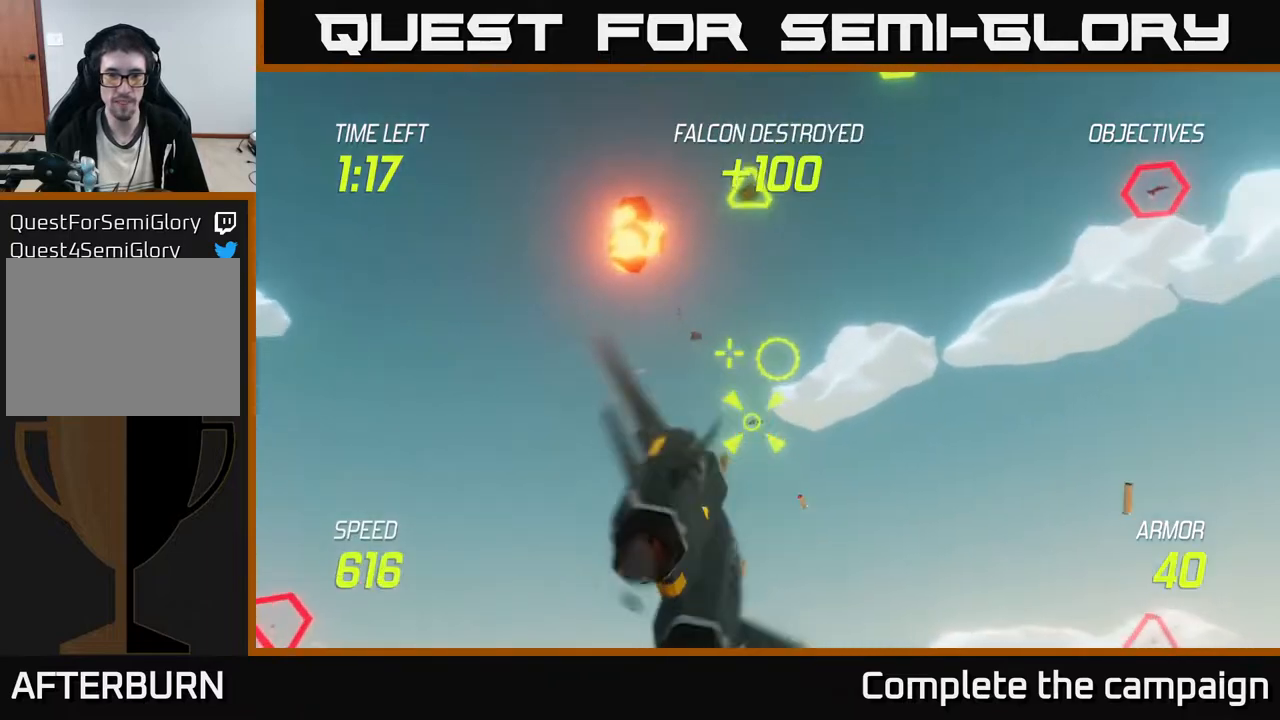
{"buttons": ["L2"], "left_stick": "left", "events": [[83, "left_stick", "down-right"], [167, "left_stick", "up-left"], [300, "left_stick", "right"], [400, "R2", "up"], [417, "left_stick", "left"], [483, "L2", "down"]]}
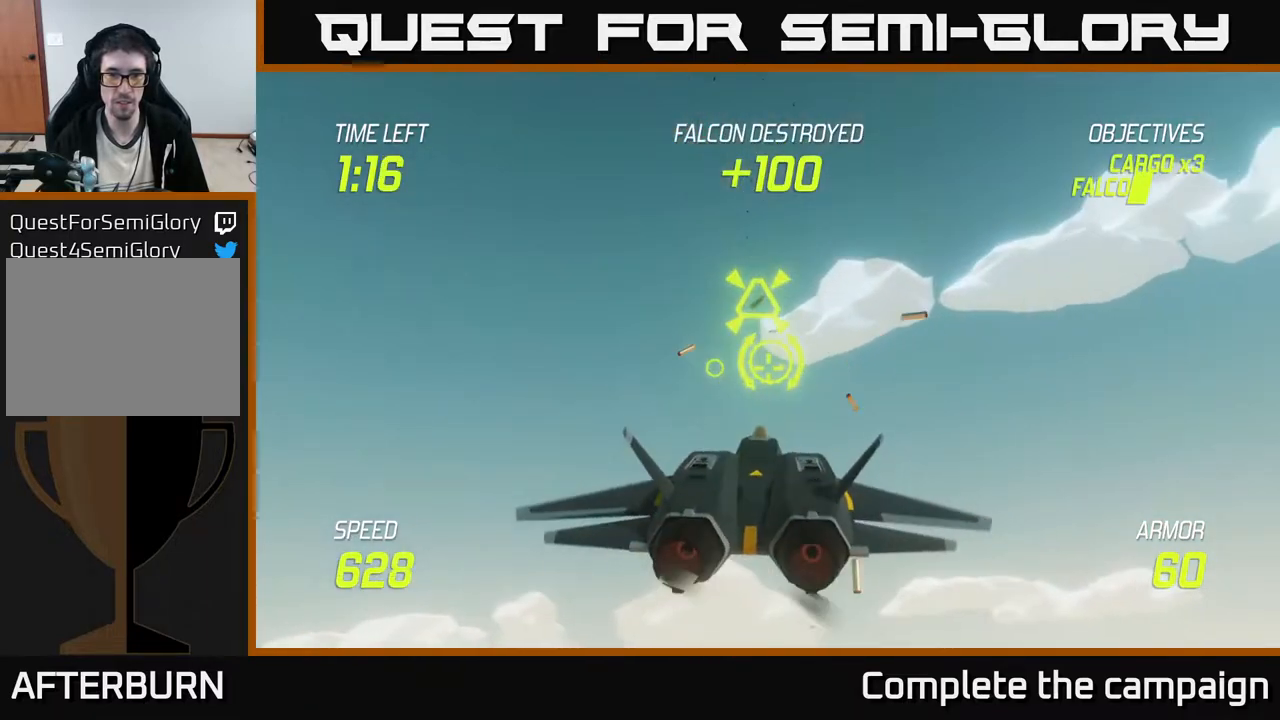
{"buttons": [], "left_stick": "right", "events": [[83, "left_stick", "down-left"], [100, "L2", "up"], [133, "L2", "down"], [300, "L2", "up"], [450, "left_stick", "right"]]}
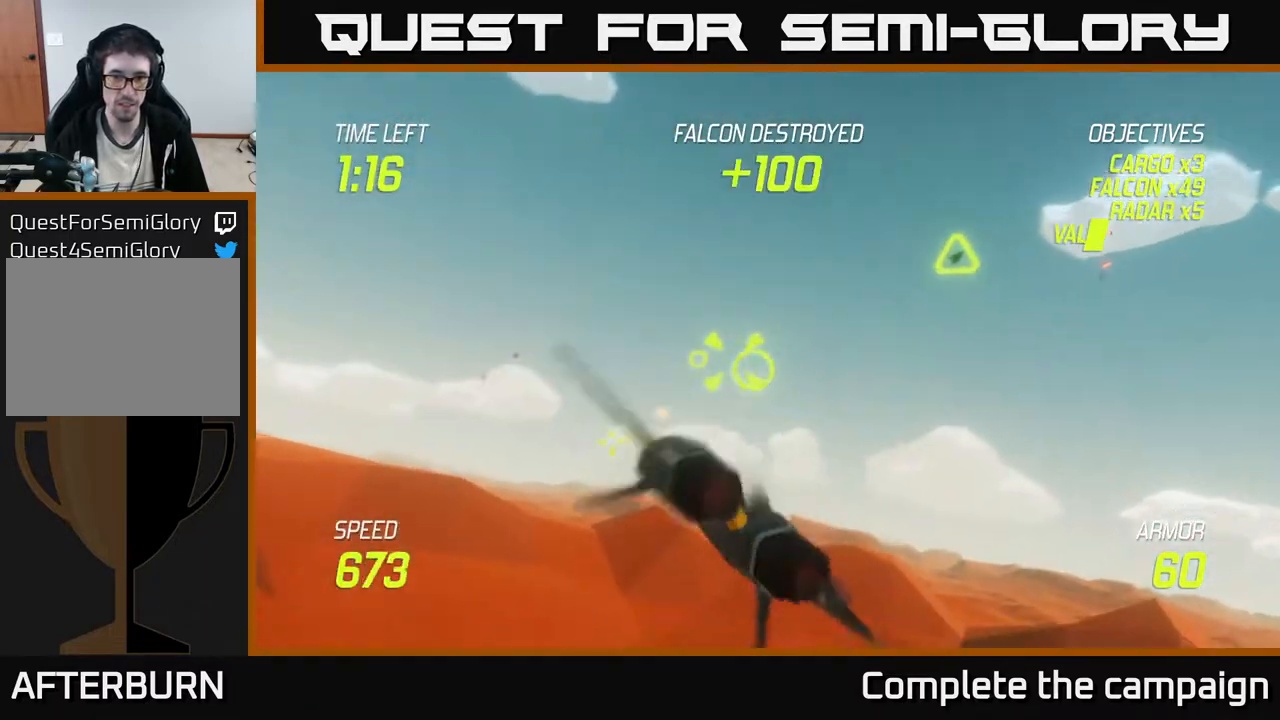
{"buttons": ["R2"], "left_stick": "center", "events": [[33, "left_stick", "up-right"], [167, "left_stick", "up"], [333, "R2", "down"], [350, "left_stick", "left"], [450, "left_stick", "center"]]}
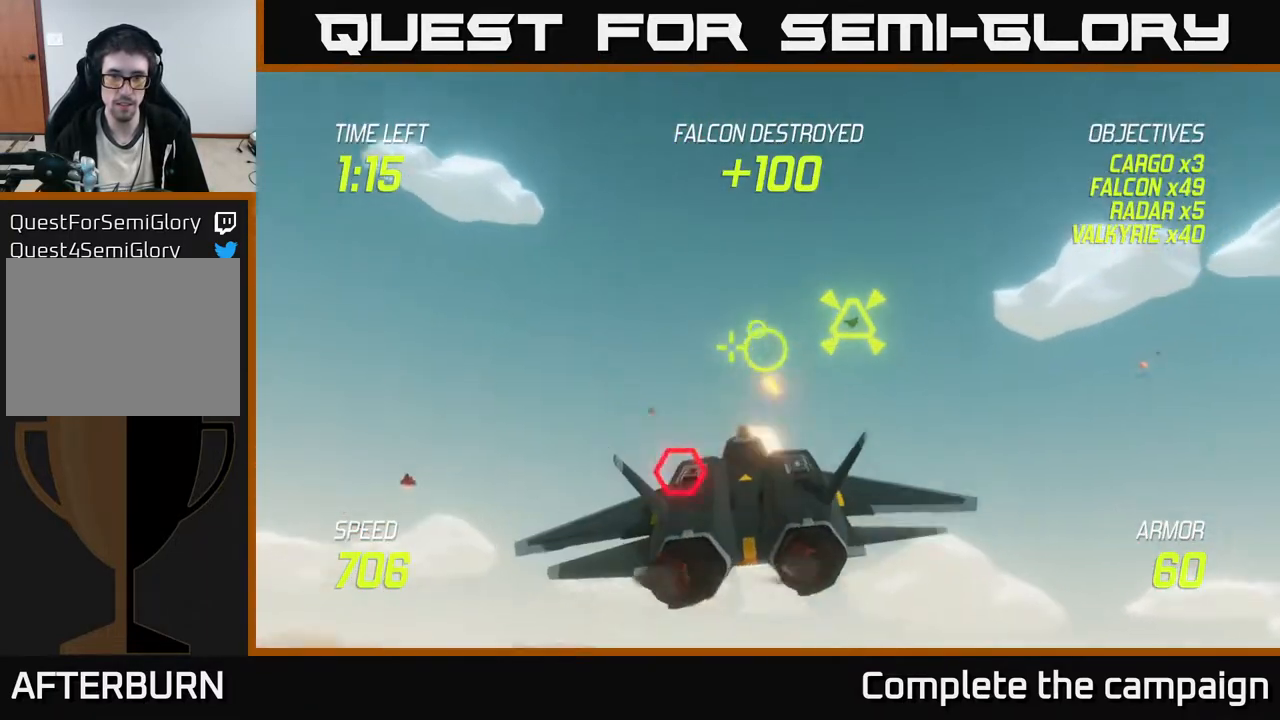
{"buttons": ["R2"], "left_stick": "down-left", "events": [[217, "left_stick", "up"], [333, "left_stick", "left"], [500, "left_stick", "down-left"]]}
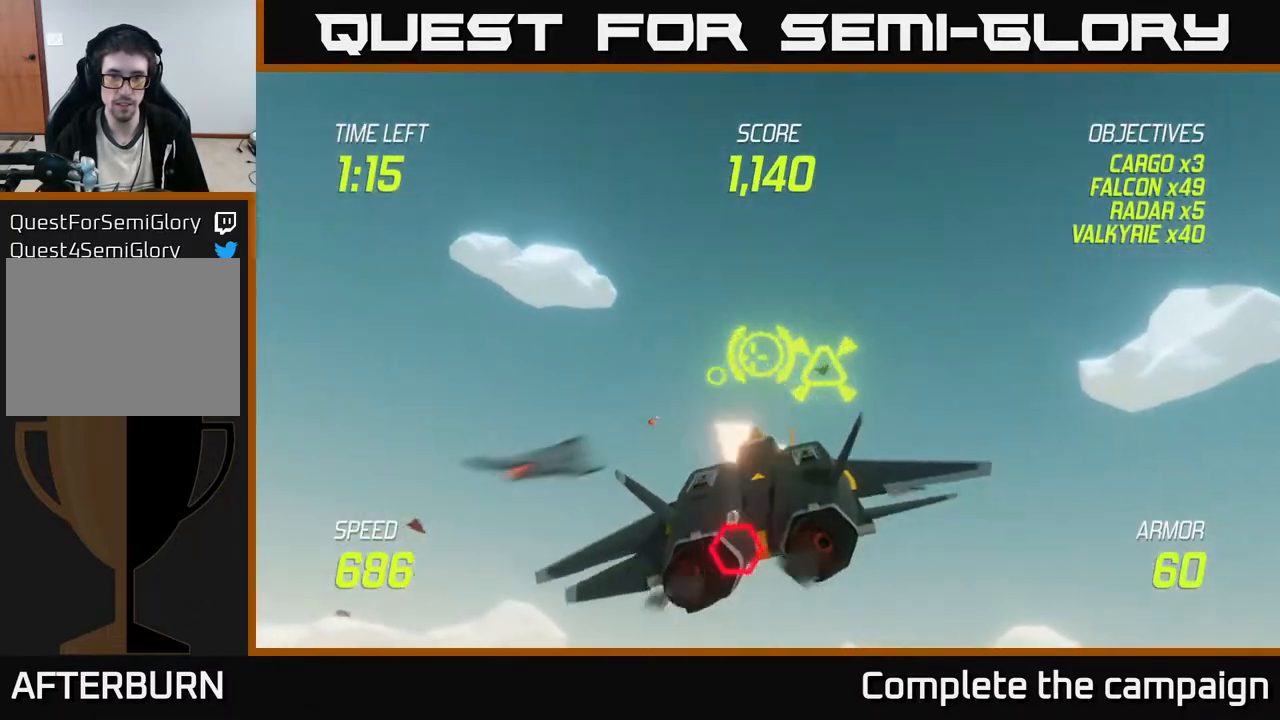
{"buttons": ["R2"], "left_stick": "down-right", "events": [[133, "R2", "up"], [167, "left_stick", "center"], [200, "R2", "down"], [400, "R2", "up"], [417, "left_stick", "down-left"], [500, "R2", "down"], [500, "left_stick", "down-right"]]}
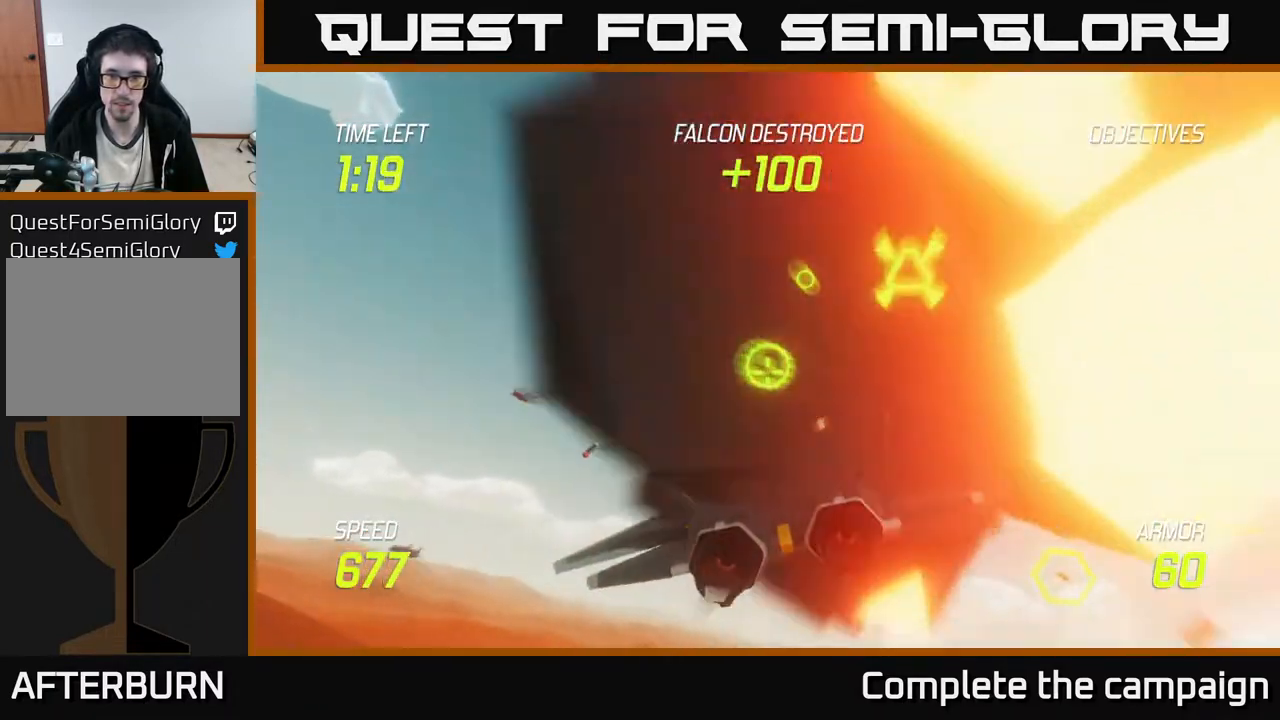
{"buttons": [], "left_stick": "down-right", "events": [[33, "left_stick", "right"], [133, "R2", "up"], [267, "left_stick", "down-right"]]}
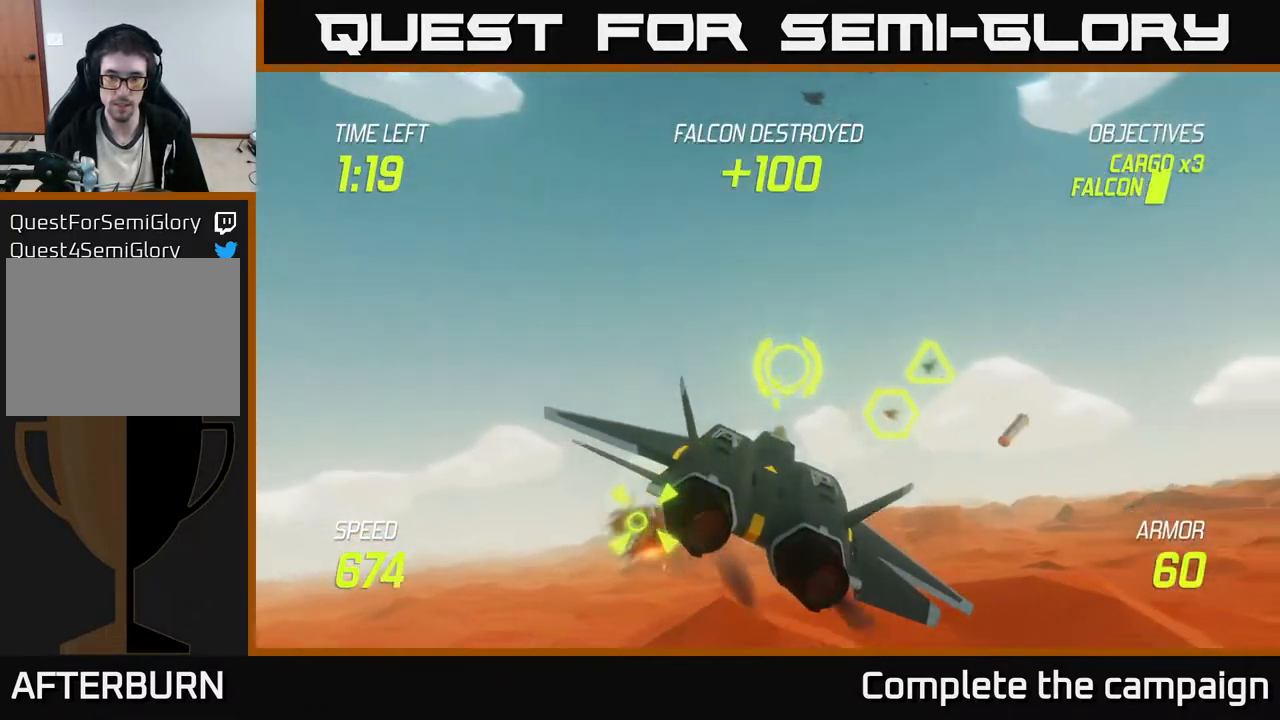
{"buttons": ["R2"], "left_stick": "right", "events": [[50, "R2", "down"], [150, "left_stick", "up-right"], [200, "R2", "up"], [200, "left_stick", "up"], [300, "R2", "down"], [350, "left_stick", "center"], [433, "left_stick", "right"]]}
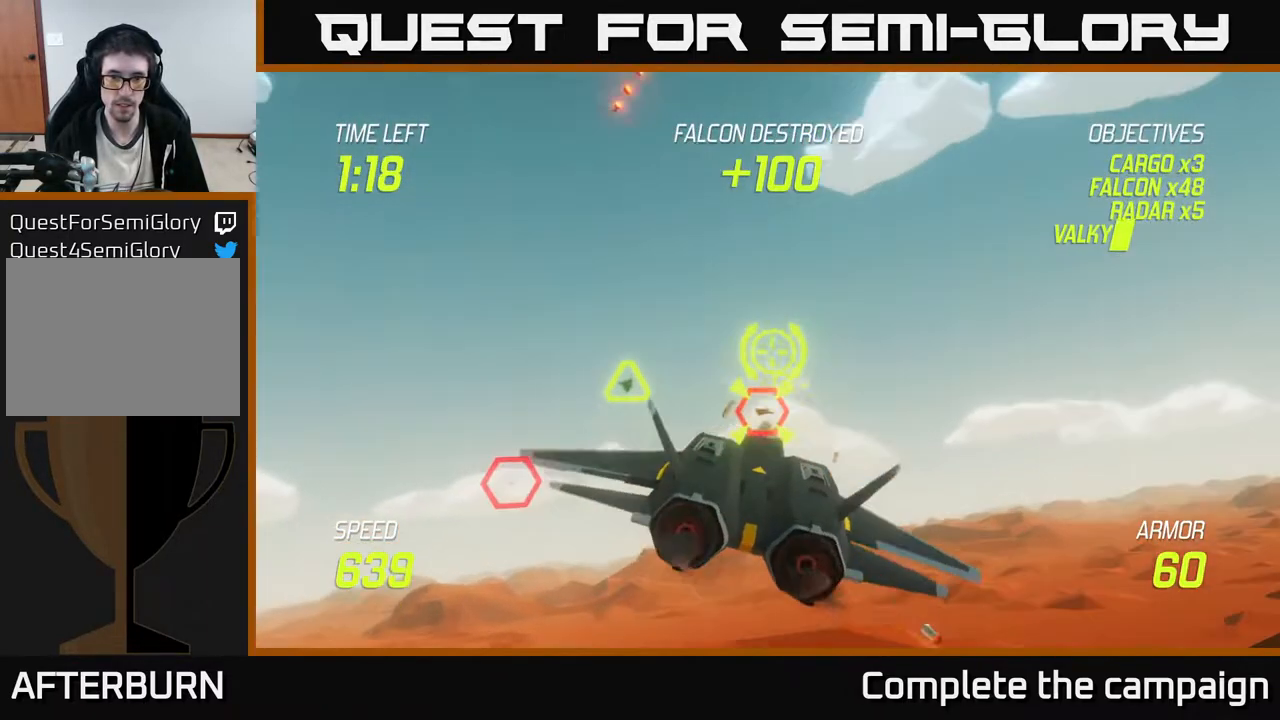
{"buttons": ["R2"], "left_stick": "right", "events": [[50, "left_stick", "center"], [283, "left_stick", "left"], [317, "R2", "up"], [383, "R2", "down"], [400, "left_stick", "right"]]}
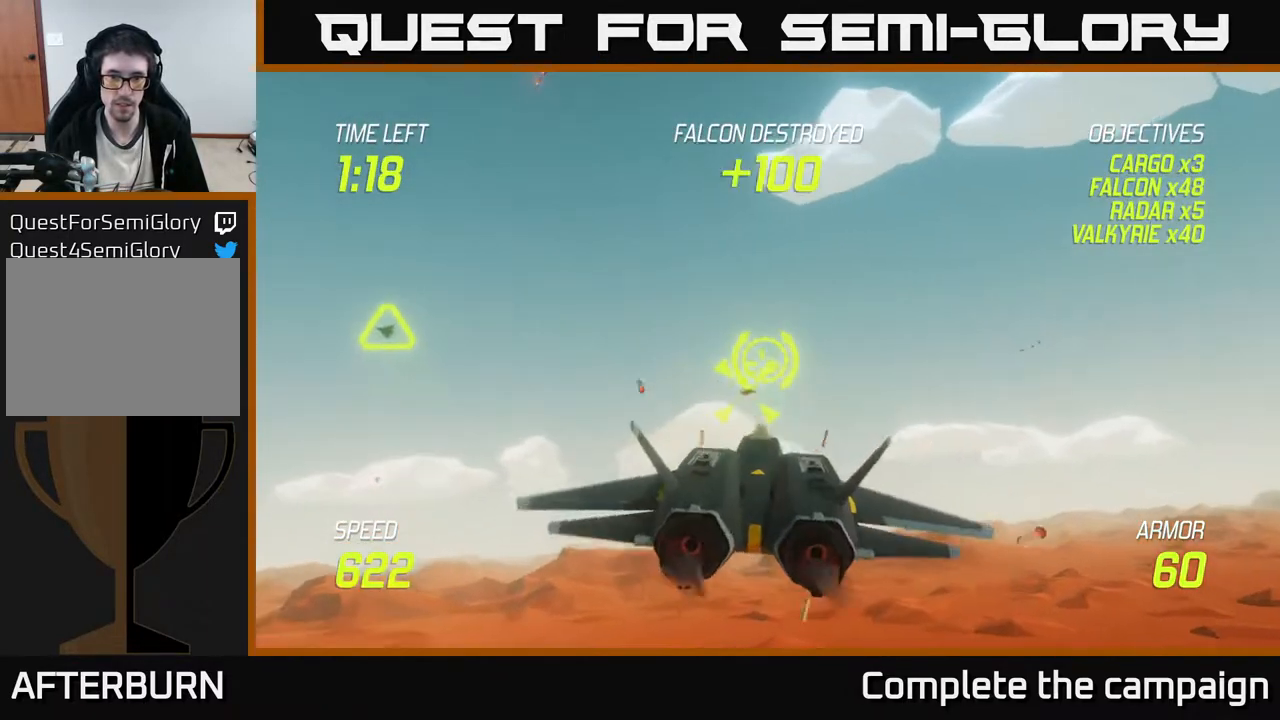
{"buttons": ["R2"], "left_stick": "center", "events": [[17, "left_stick", "center"], [317, "left_stick", "left"], [417, "left_stick", "center"]]}
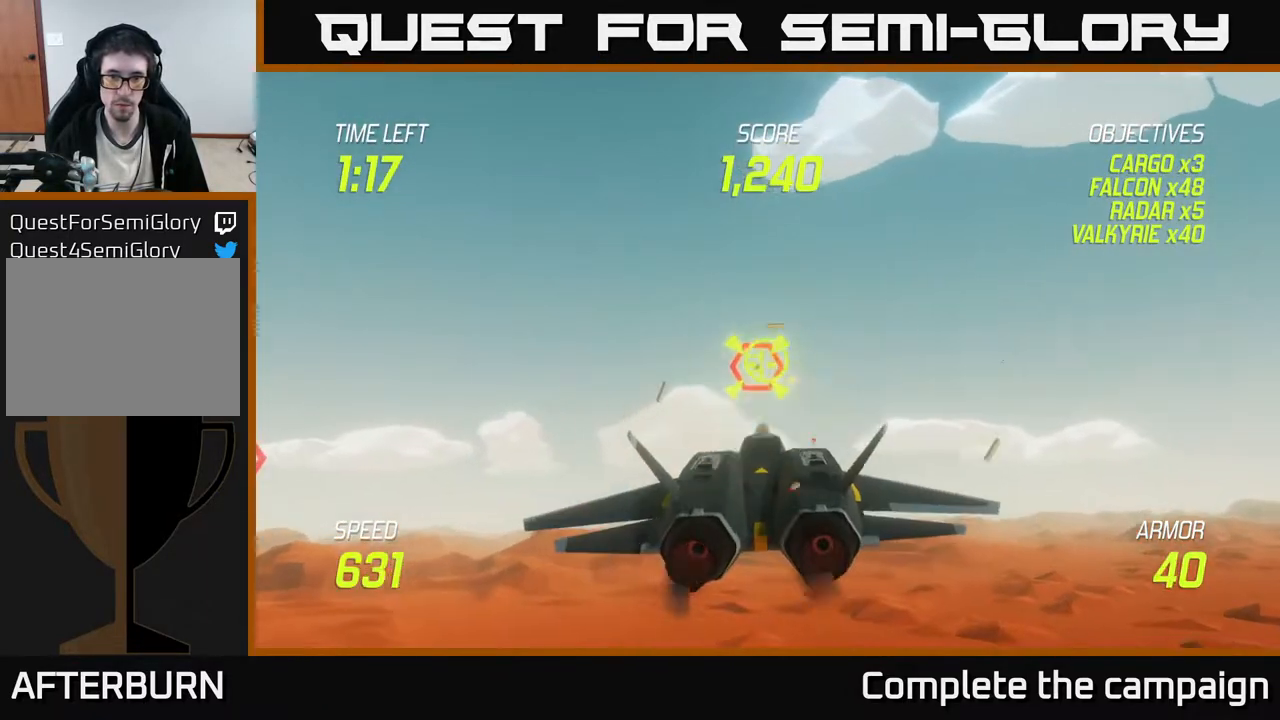
{"buttons": ["L2", "R2"], "left_stick": "right", "events": [[250, "left_stick", "right"], [367, "left_stick", "center"], [433, "left_stick", "right"], [483, "L2", "down"]]}
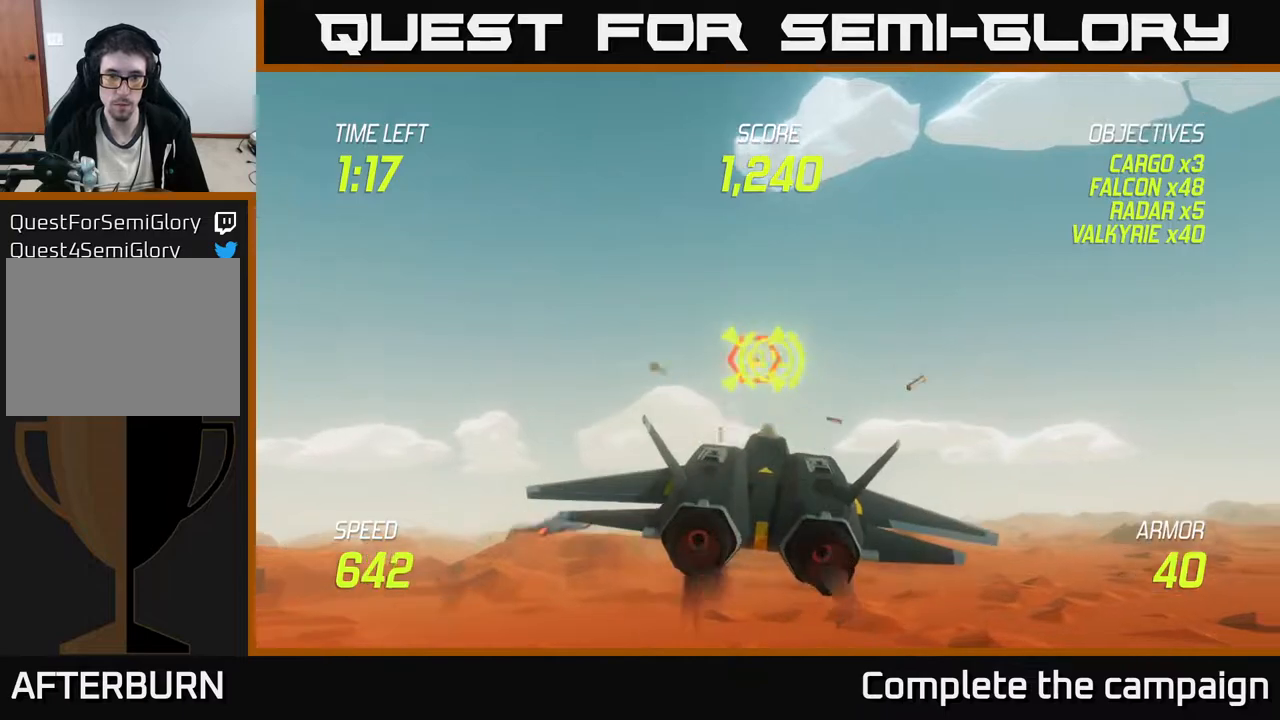
{"buttons": [], "left_stick": "right", "events": [[17, "R2", "up"], [117, "L2", "up"], [167, "L2", "down"], [317, "L2", "up"]]}
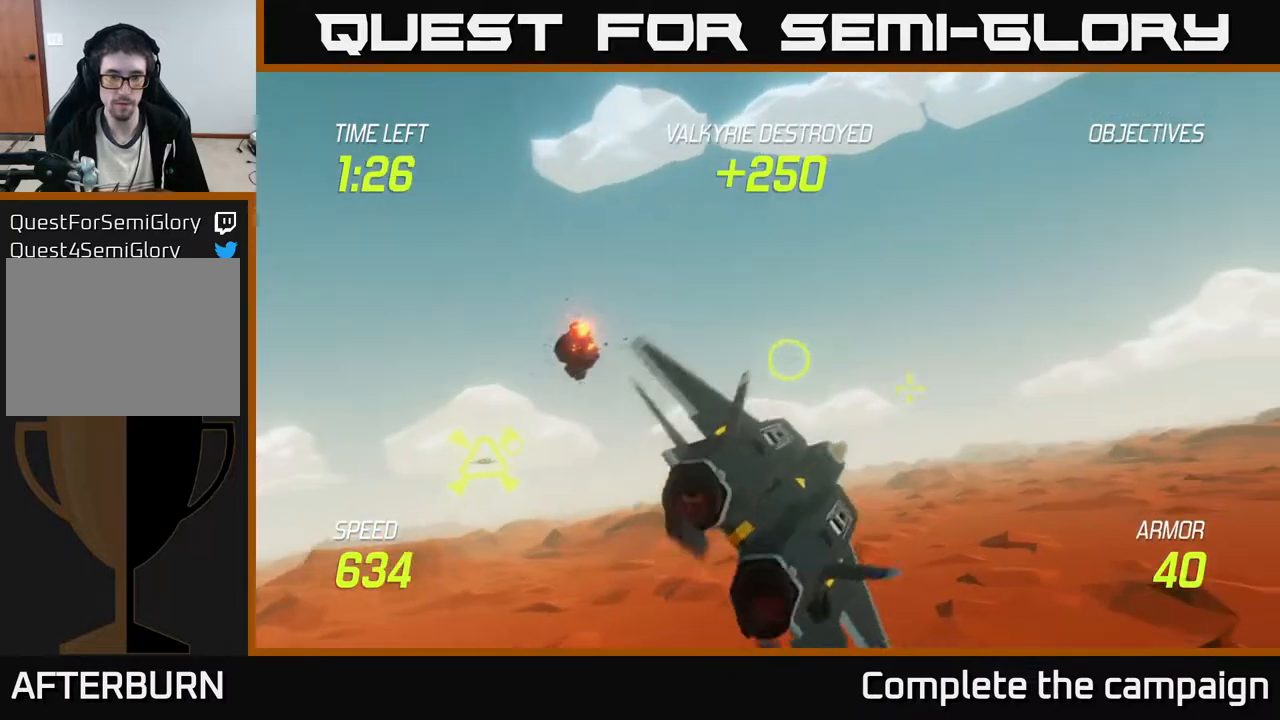
{"buttons": [], "left_stick": "right", "events": []}
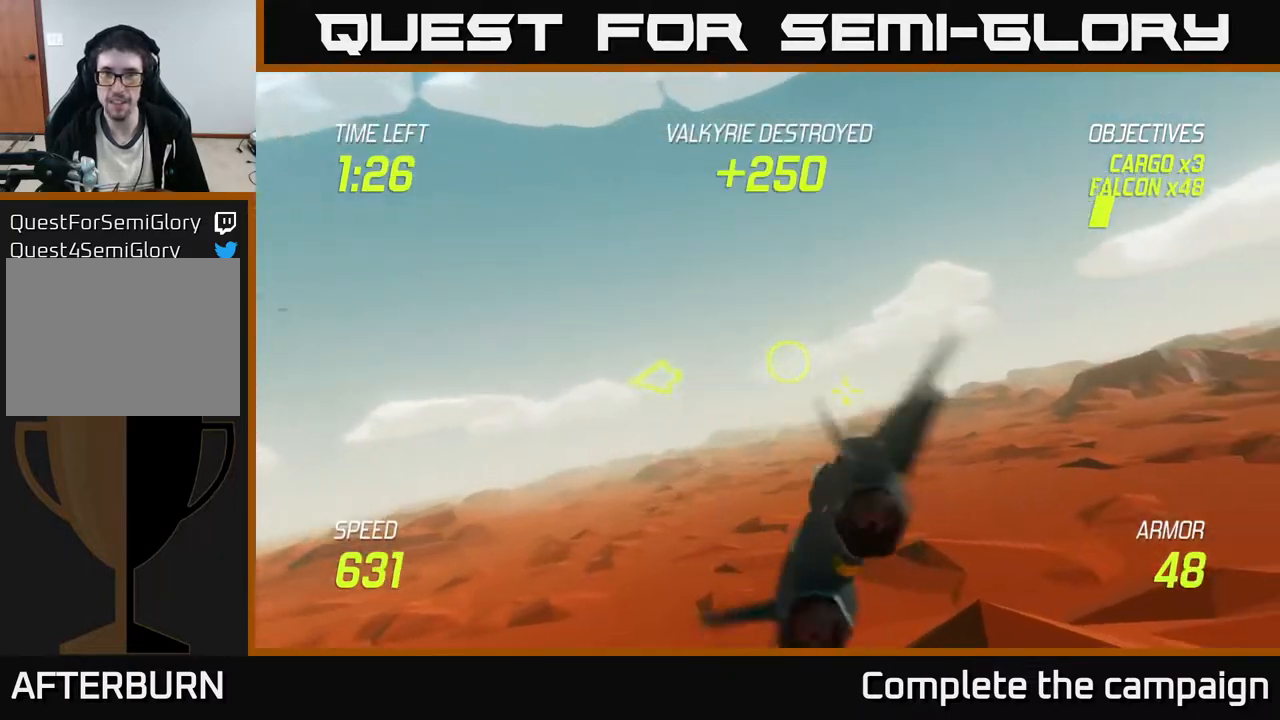
{"buttons": [], "left_stick": "right", "events": []}
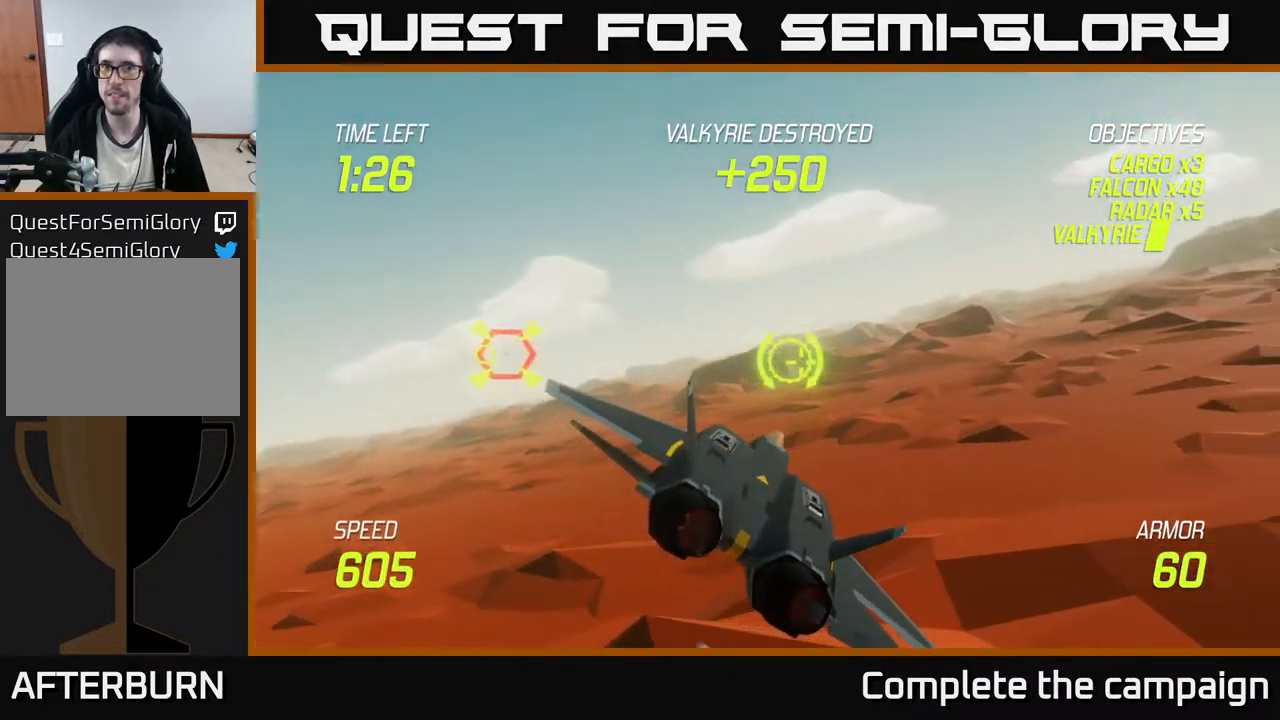
{"buttons": ["L2"], "left_stick": "right", "events": [[133, "L2", "down"], [267, "L2", "up"], [367, "L2", "down"], [450, "L2", "up"], [500, "L2", "down"]]}
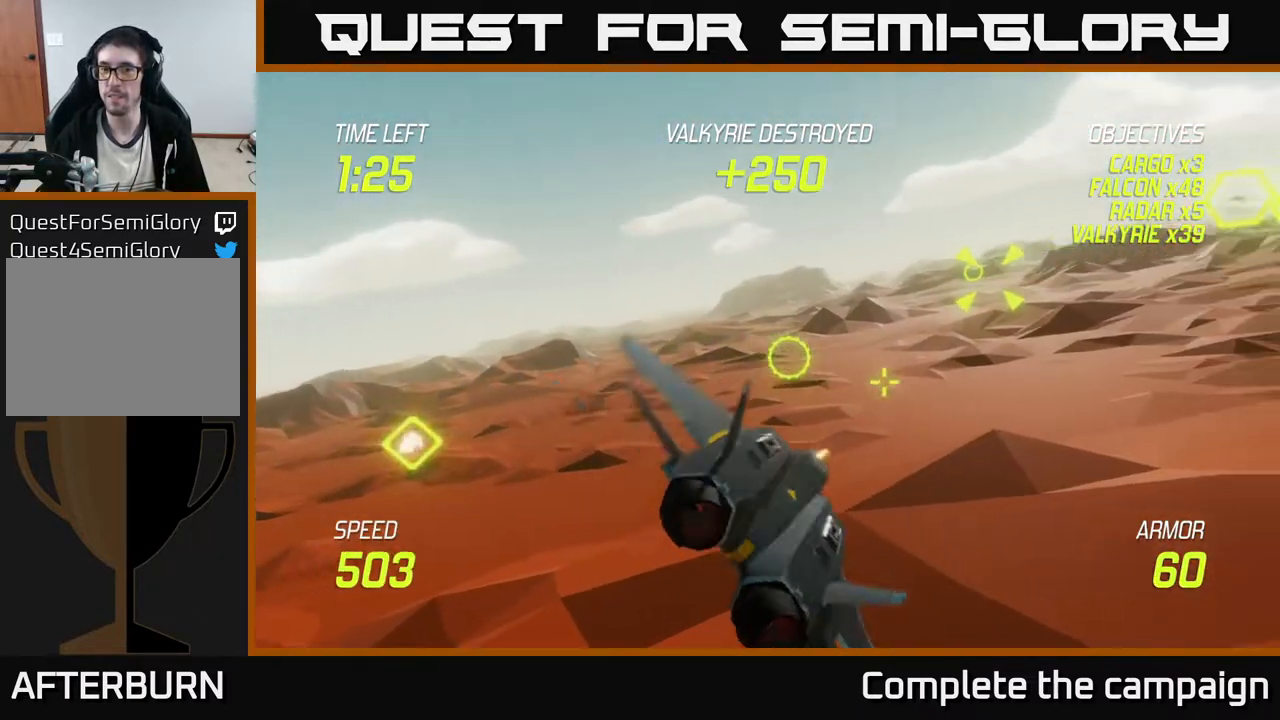
{"buttons": ["L2"], "left_stick": "center", "events": [[267, "left_stick", "up-left"], [450, "left_stick", "center"]]}
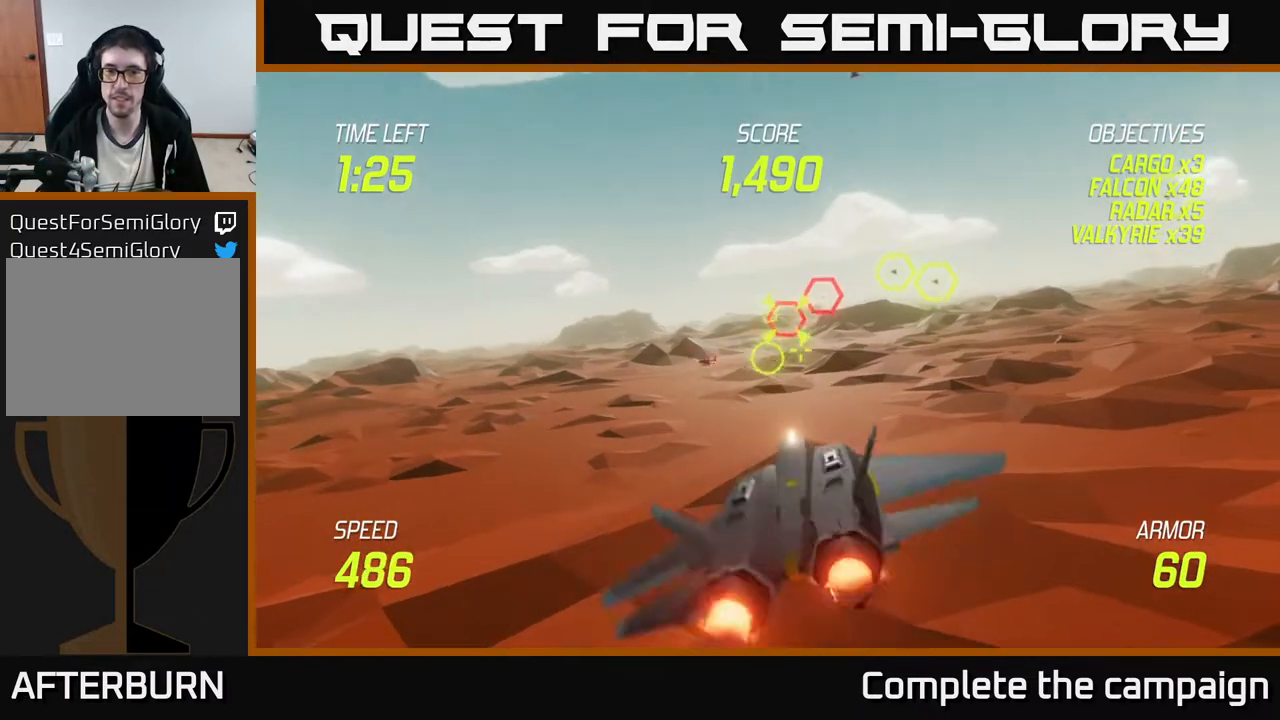
{"buttons": ["L2", "R2"], "left_stick": "center", "events": [[167, "left_stick", "up-right"], [300, "left_stick", "center"], [333, "R2", "down"]]}
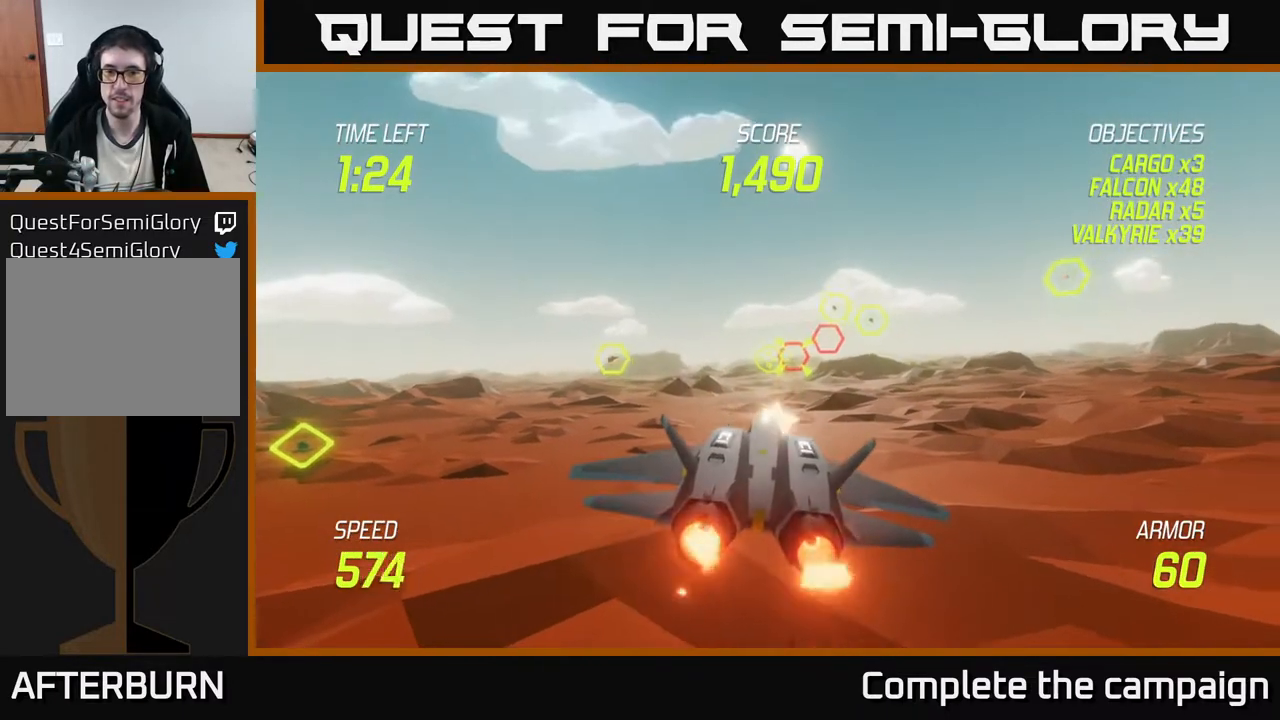
{"buttons": ["L2", "R2"], "left_stick": "right", "events": [[33, "left_stick", "right"], [117, "left_stick", "center"], [450, "left_stick", "right"]]}
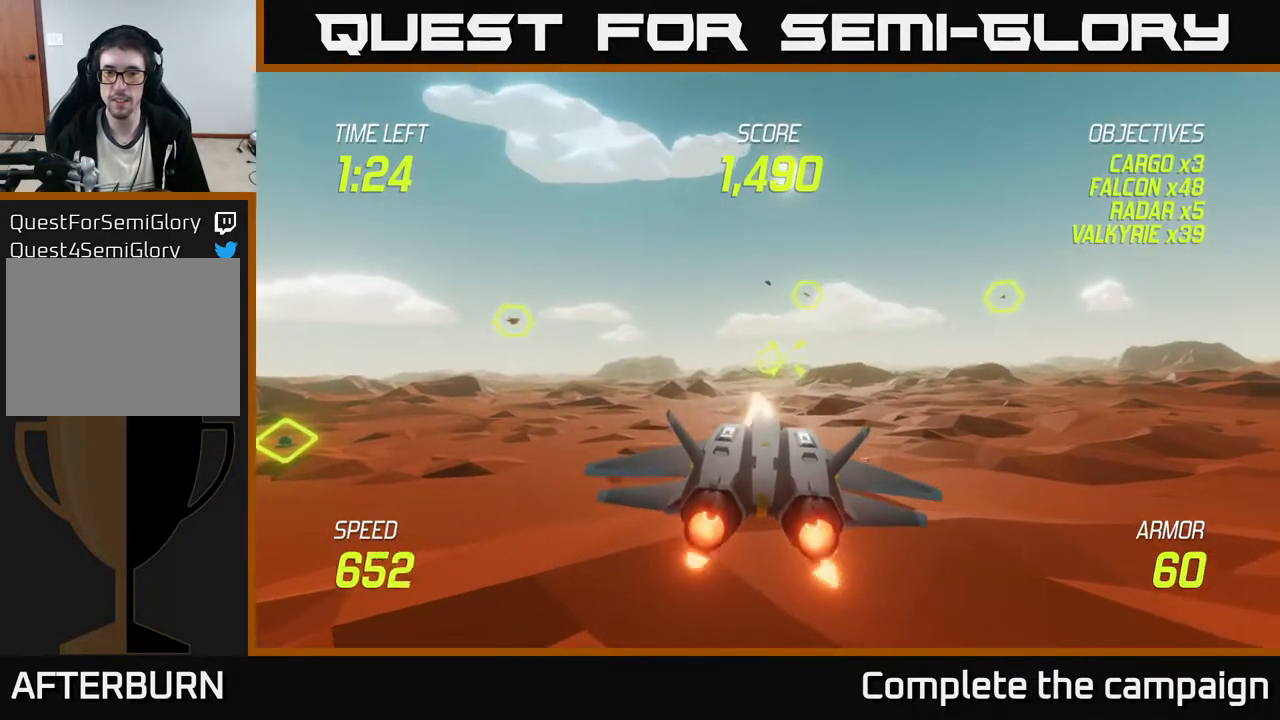
{"buttons": ["R2"], "left_stick": "right", "events": [[33, "R2", "up"], [67, "left_stick", "center"], [83, "R2", "down"], [383, "left_stick", "up"], [450, "left_stick", "right"], [483, "L2", "up"]]}
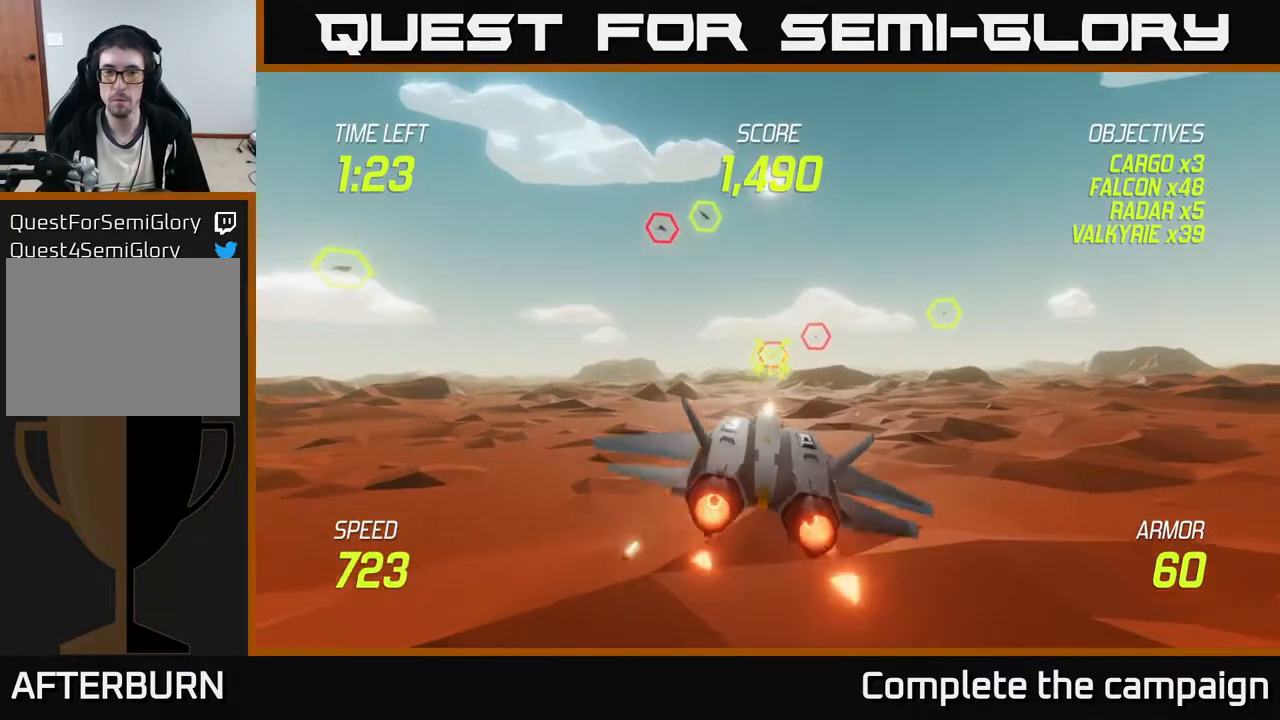
{"buttons": [], "left_stick": "down", "events": [[50, "L2", "down"], [83, "R2", "up"], [150, "L2", "up"], [150, "R2", "down"], [217, "L2", "down"], [283, "R2", "up"], [317, "L2", "up"], [333, "L2", "down"], [467, "L2", "up"], [483, "left_stick", "down"]]}
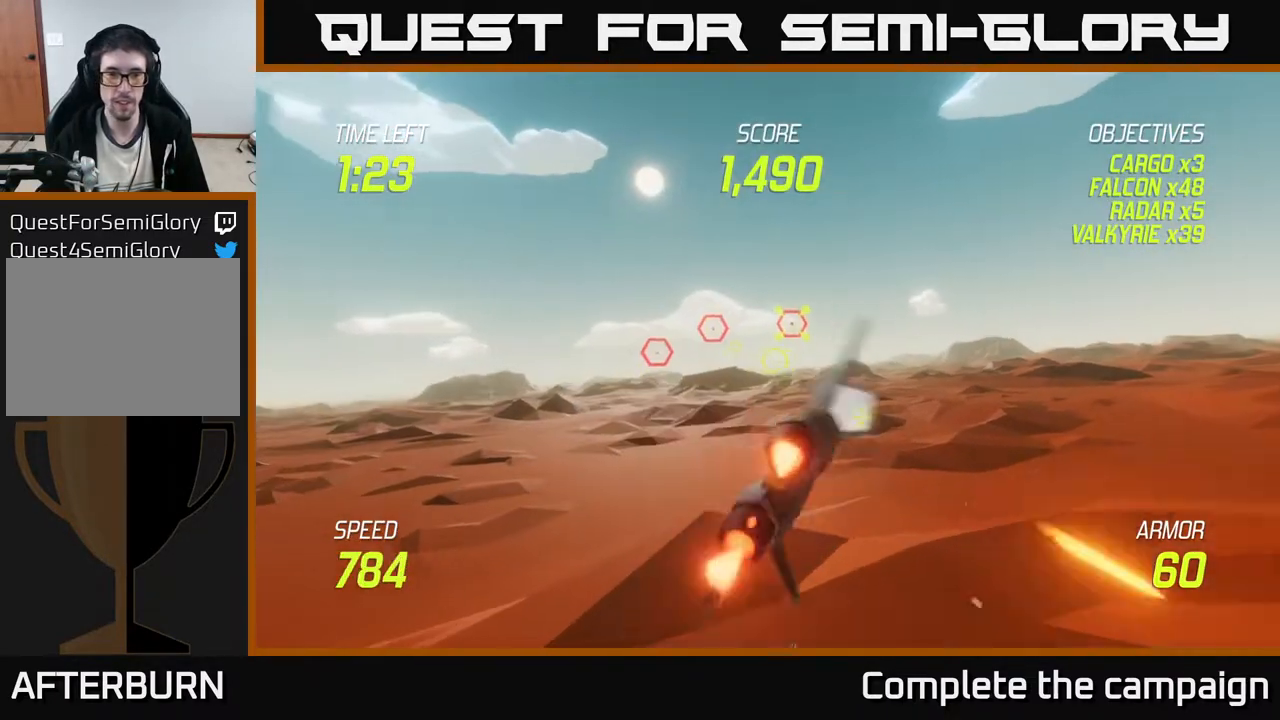
{"buttons": ["R2"], "left_stick": "up", "events": [[17, "left_stick", "down-left"], [167, "left_stick", "up-left"], [350, "left_stick", "up"], [467, "R2", "down"]]}
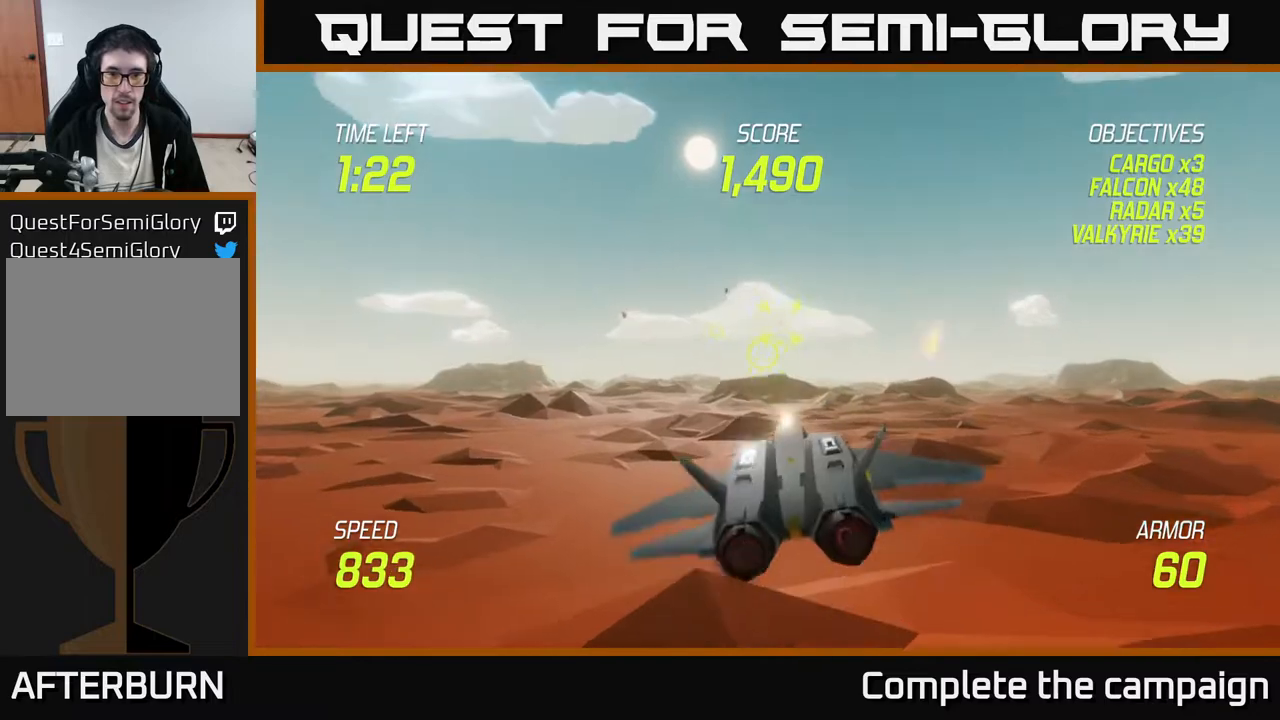
{"buttons": ["R2"], "left_stick": "up", "events": [[133, "left_stick", "down-left"], [267, "left_stick", "left"], [417, "left_stick", "center"], [483, "left_stick", "up"]]}
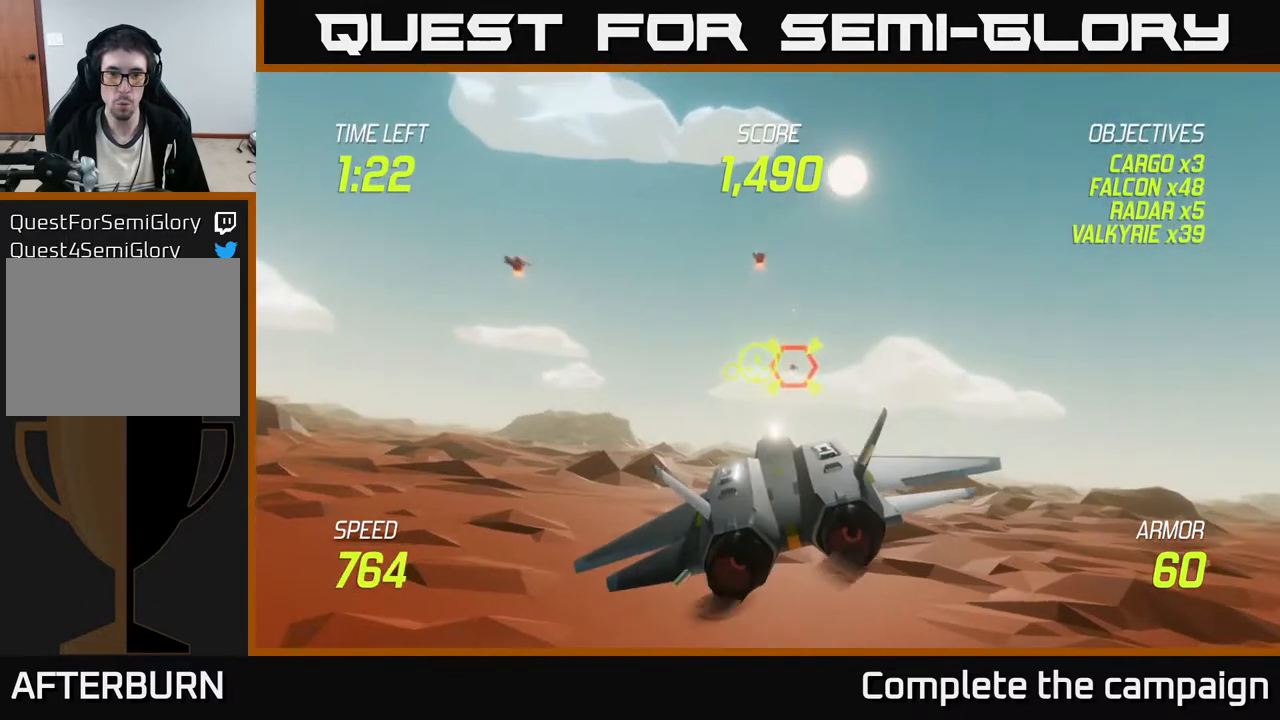
{"buttons": ["R2"], "left_stick": "down-left", "events": [[33, "left_stick", "up-left"], [200, "left_stick", "down-left"], [417, "L2", "down"], [450, "R2", "up"], [500, "L2", "up"], [500, "R2", "down"]]}
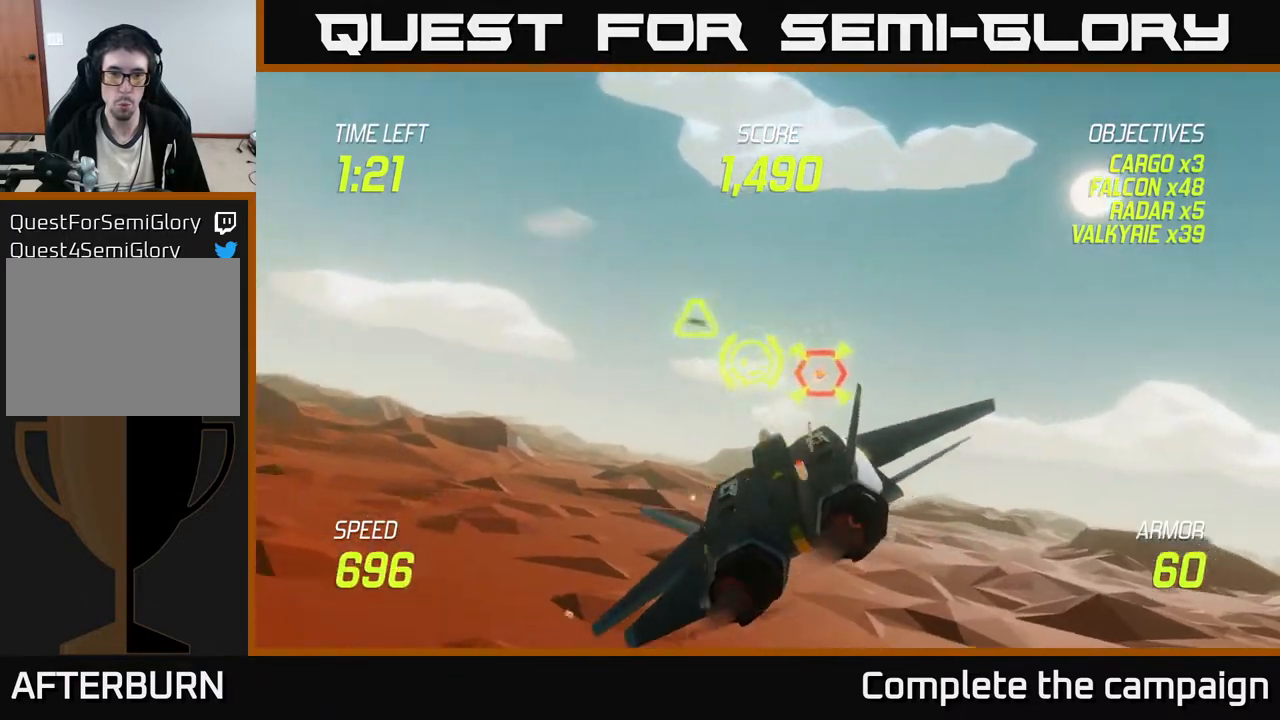
{"buttons": [], "left_stick": "up", "events": [[50, "L2", "down"], [50, "left_stick", "left"], [200, "L2", "up"], [317, "R2", "up"], [333, "left_stick", "up-left"], [450, "left_stick", "up"]]}
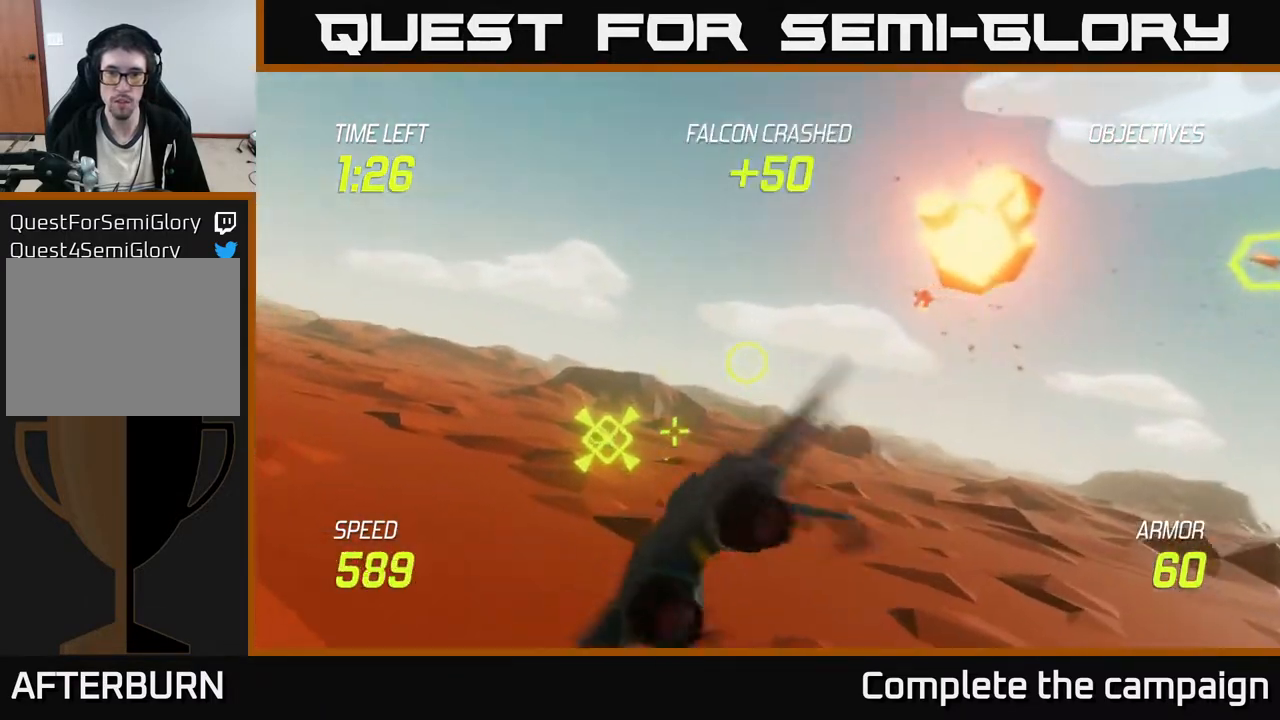
{"buttons": [], "left_stick": "down-right", "events": [[50, "left_stick", "left"], [250, "left_stick", "down"], [383, "left_stick", "down-right"]]}